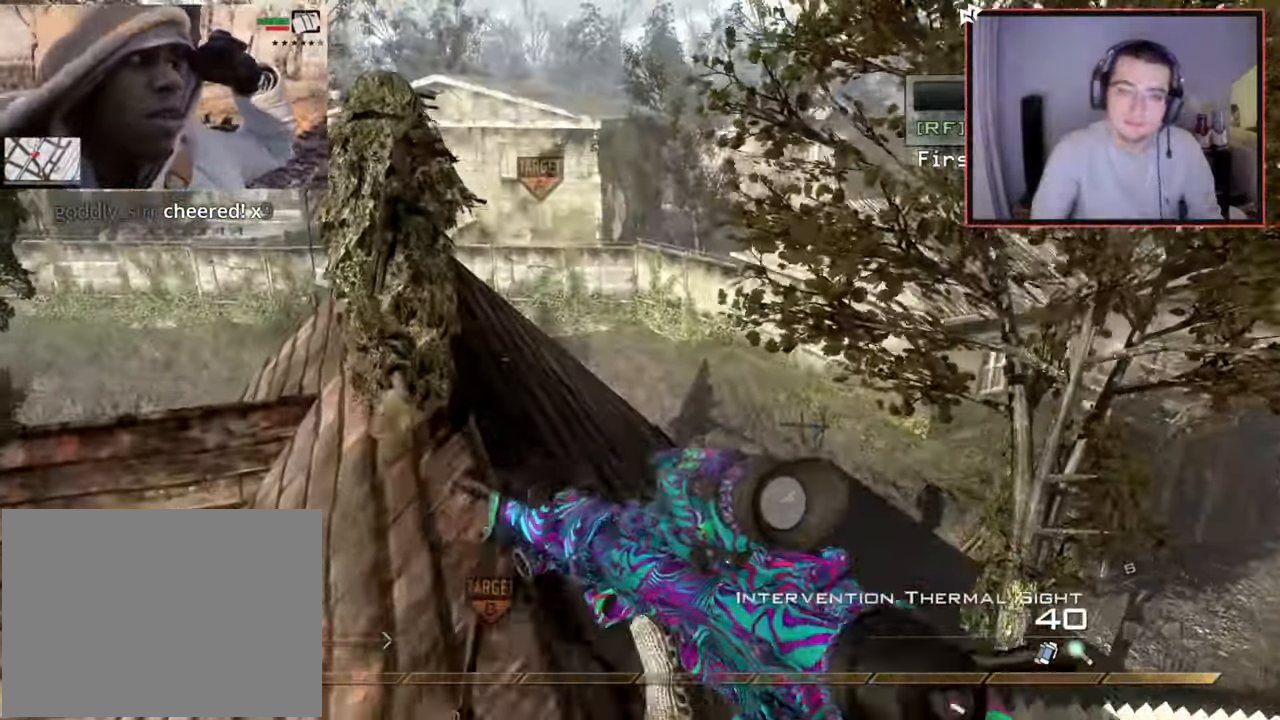
Gameplay with a controller (PlayStation layout); each line is a JSON object with the inputs held at the frame after it. "events" lists button and stick changes between this image and that frame as [ms after this image, input, new state], when the widget could be followed in between.
{"buttons": ["TRIANGLE"], "left_stick": "center", "right_stick": "center", "events": [[267, "L3", "up"], [267, "left_stick", "up"], [350, "TRIANGLE", "down"], [417, "TRIANGLE", "up"], [467, "left_stick", "center"], [484, "TRIANGLE", "down"]]}
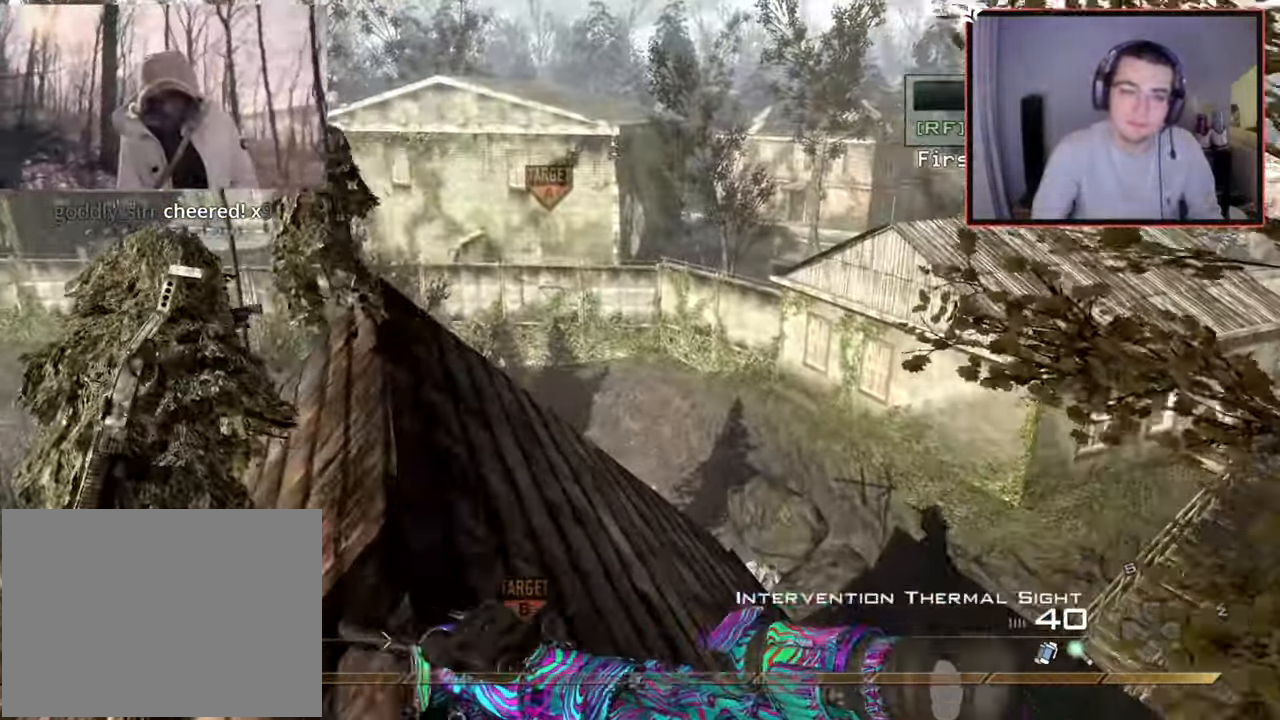
{"buttons": [], "left_stick": "up", "right_stick": "center", "events": [[34, "left_stick", "up"], [50, "TRIANGLE", "up"], [184, "right_stick", "up-left"], [284, "right_stick", "center"]]}
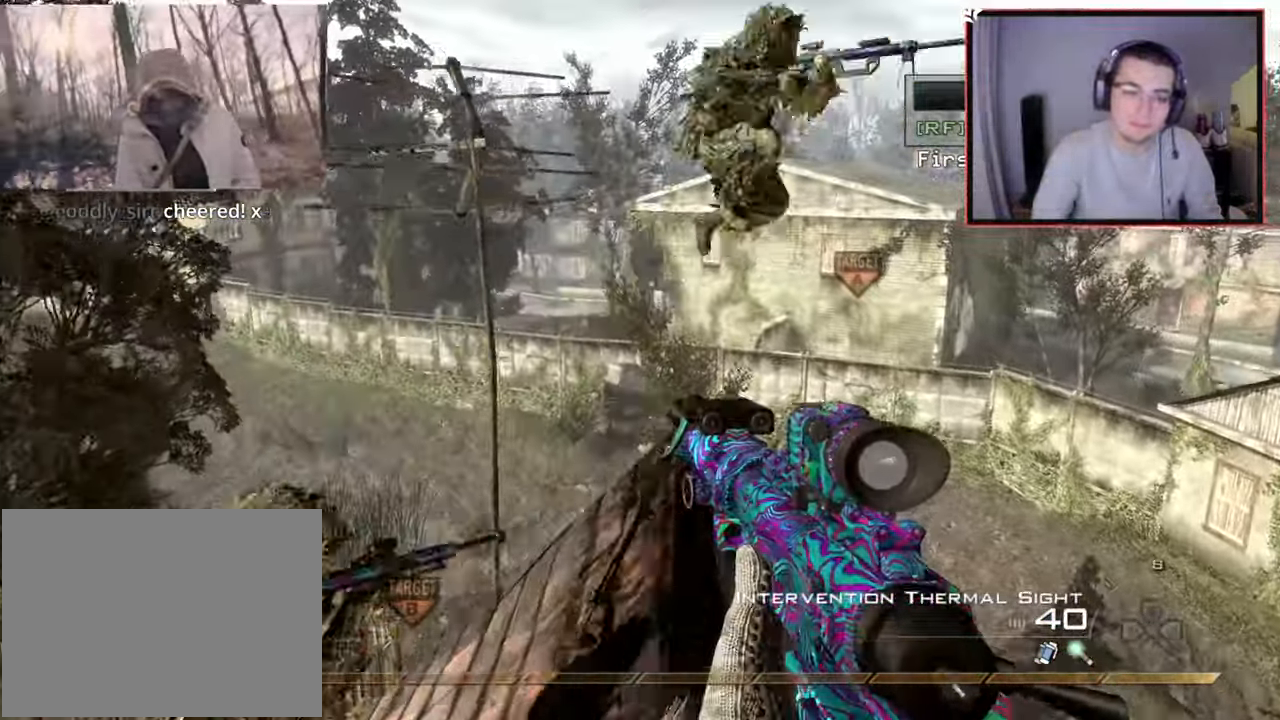
{"buttons": [], "left_stick": "center", "right_stick": "center", "events": [[200, "left_stick", "center"]]}
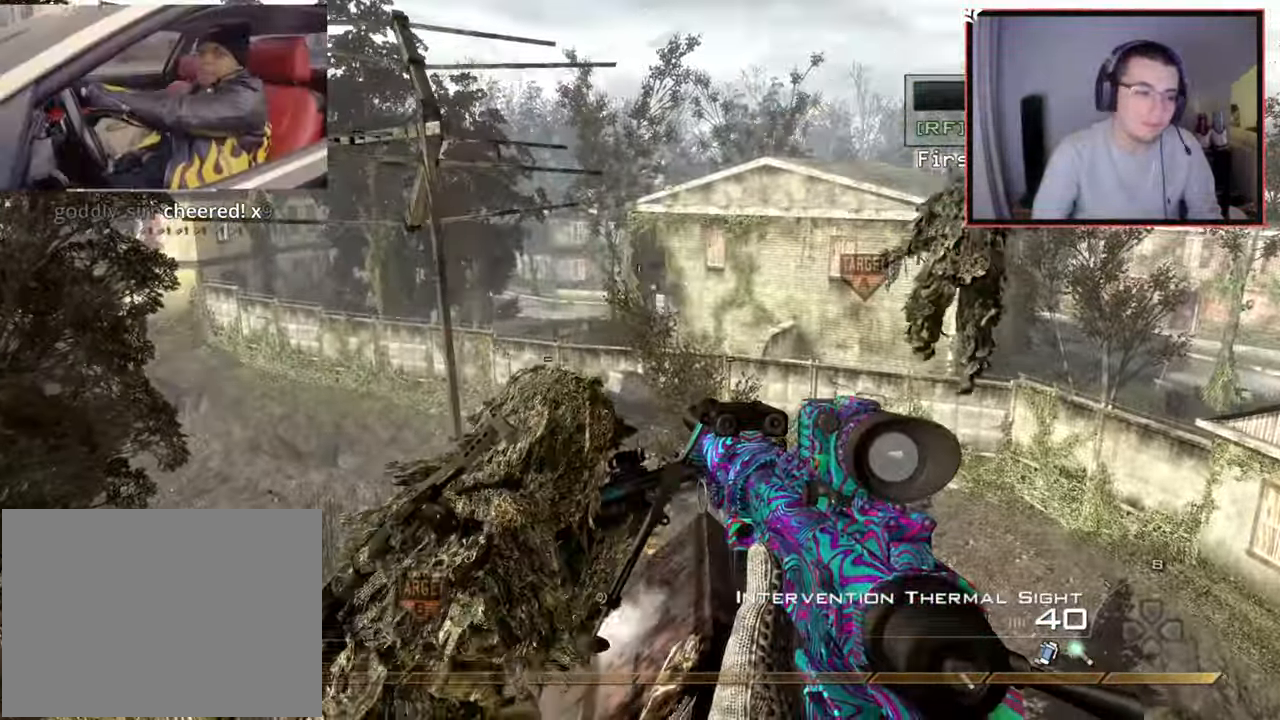
{"buttons": [], "left_stick": "center", "right_stick": "center", "events": [[84, "TRIANGLE", "down"], [151, "TRIANGLE", "up"], [234, "TRIANGLE", "down"], [334, "TRIANGLE", "up"]]}
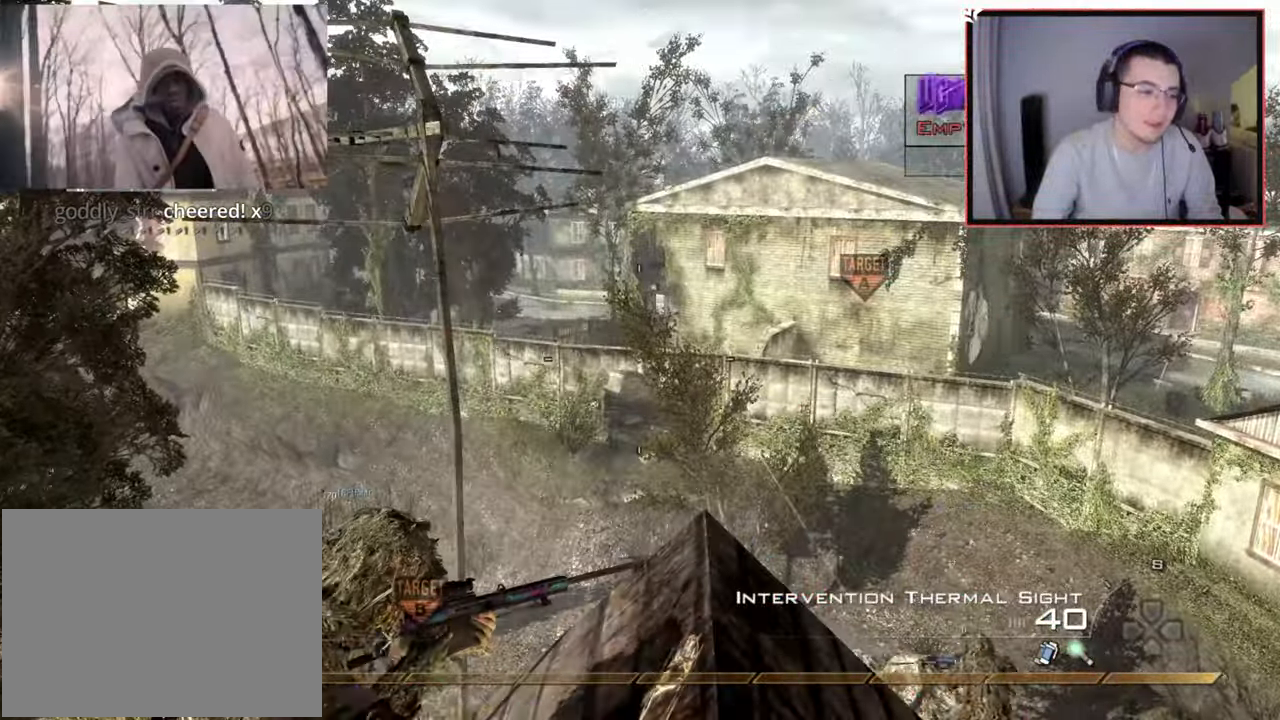
{"buttons": [], "left_stick": "center", "right_stick": "center", "events": [[167, "left_stick", "up"], [500, "left_stick", "center"]]}
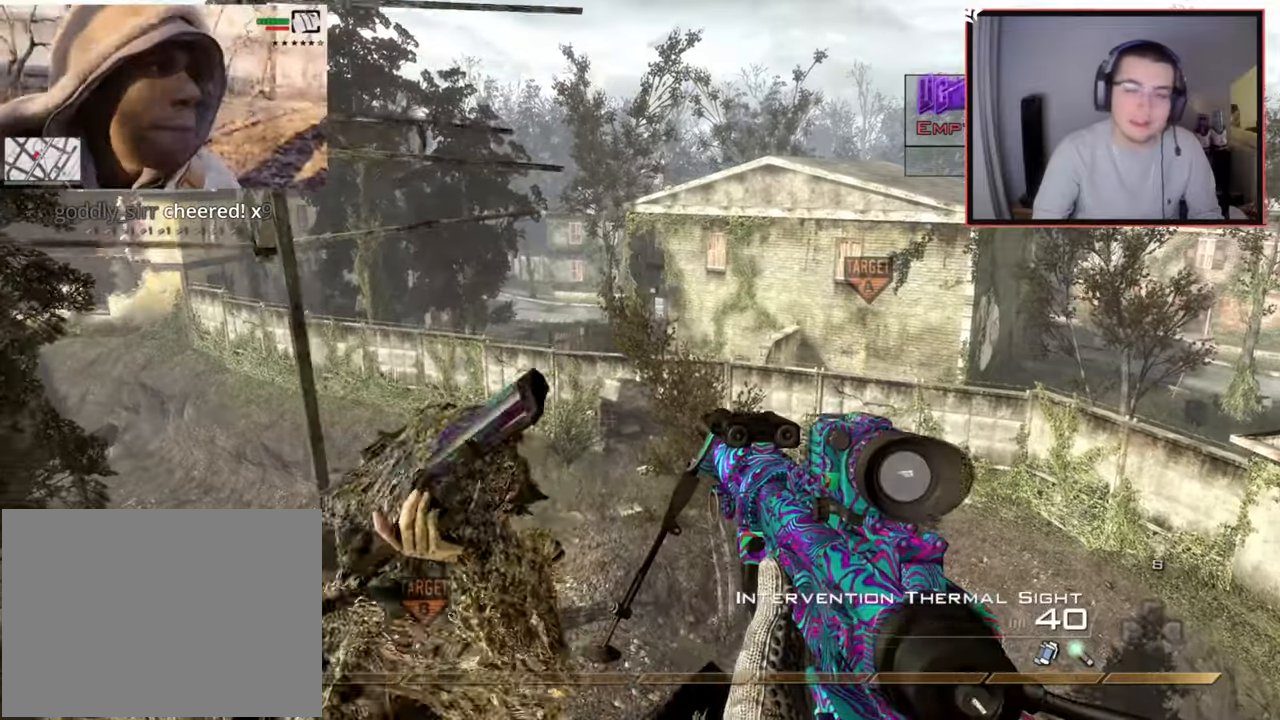
{"buttons": [], "left_stick": "center", "right_stick": "center", "events": []}
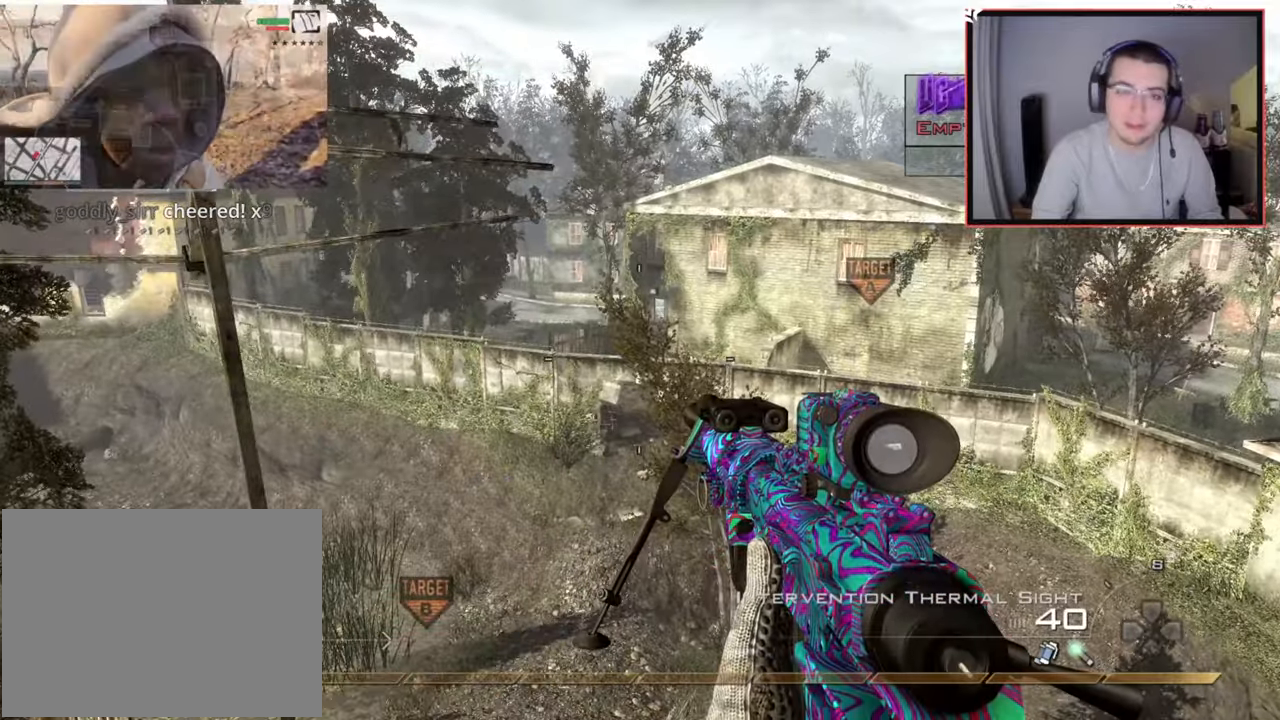
{"buttons": ["L2"], "left_stick": "center", "right_stick": "center", "events": [[150, "left_stick", "left"], [233, "left_stick", "down-left"], [500, "L2", "down"], [500, "left_stick", "center"]]}
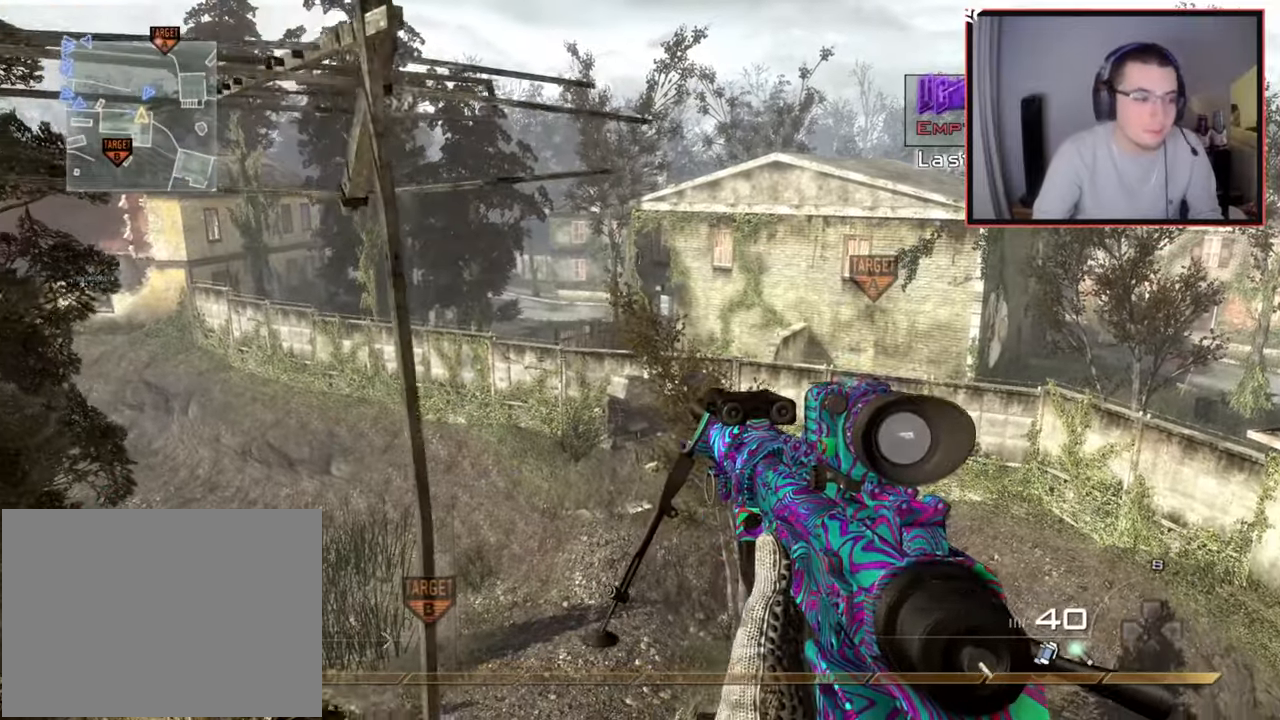
{"buttons": ["L2", "L3"], "left_stick": "center", "right_stick": "center", "events": [[234, "L3", "down"], [317, "right_stick", "up"], [434, "right_stick", "center"]]}
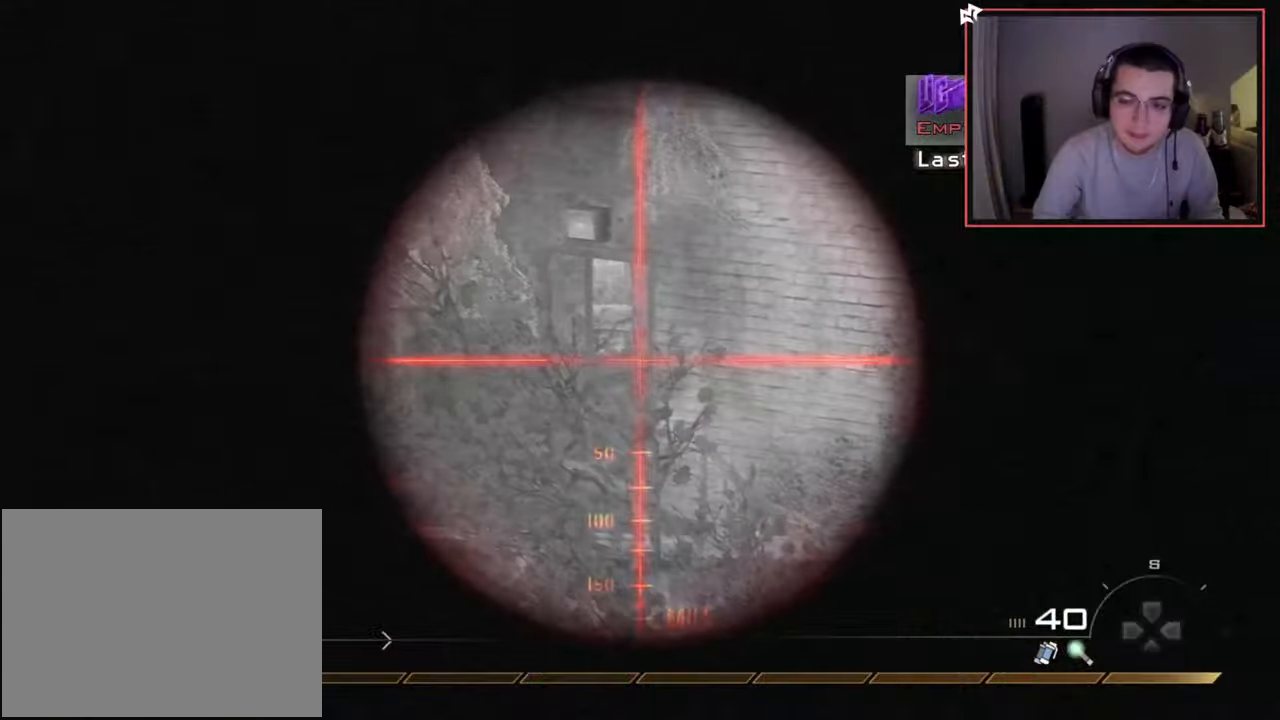
{"buttons": ["L2", "L3"], "left_stick": "center", "right_stick": "center", "events": []}
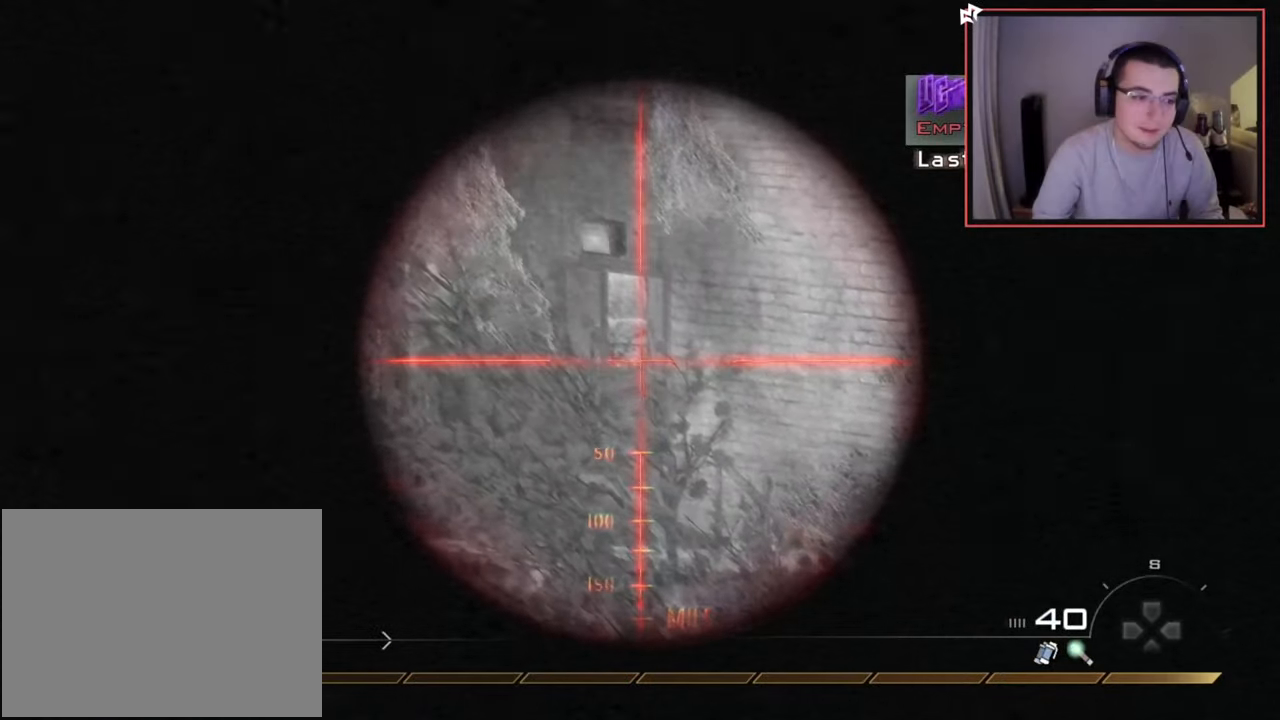
{"buttons": ["L2", "L3"], "left_stick": "center", "right_stick": "center", "events": []}
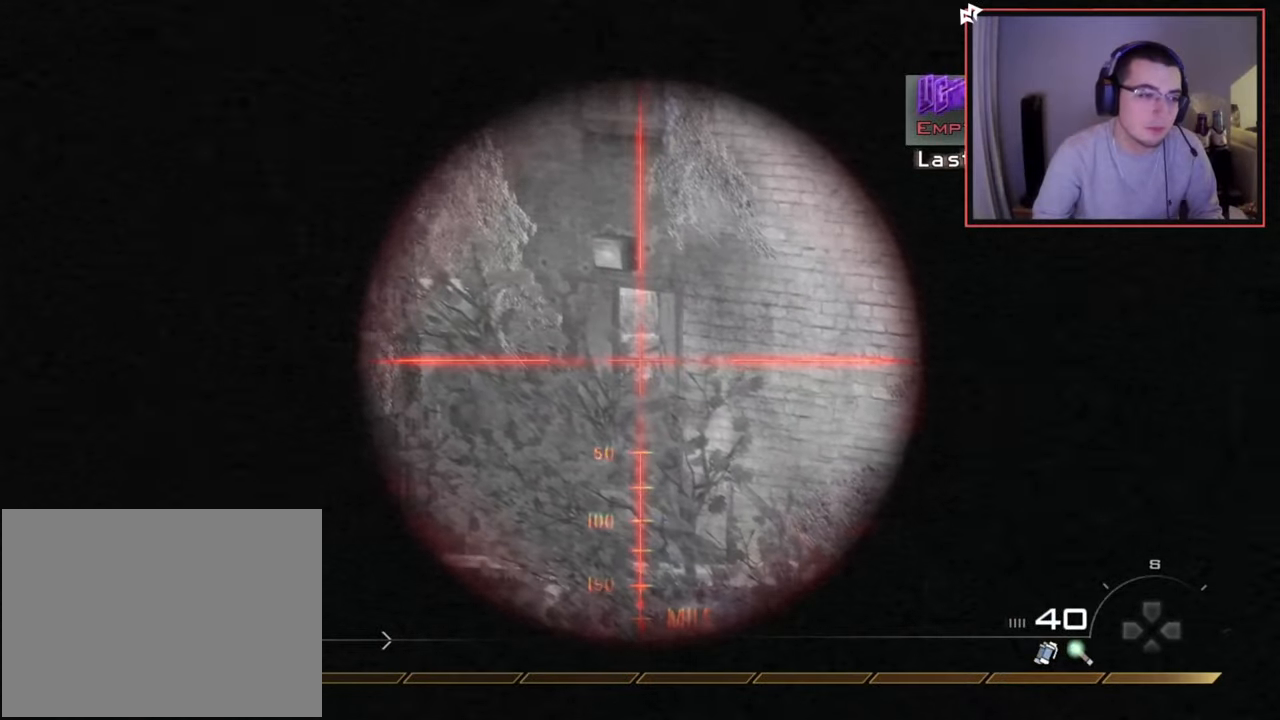
{"buttons": [], "left_stick": "up", "right_stick": "center", "events": [[100, "L3", "up"], [183, "L2", "up"], [500, "left_stick", "up"]]}
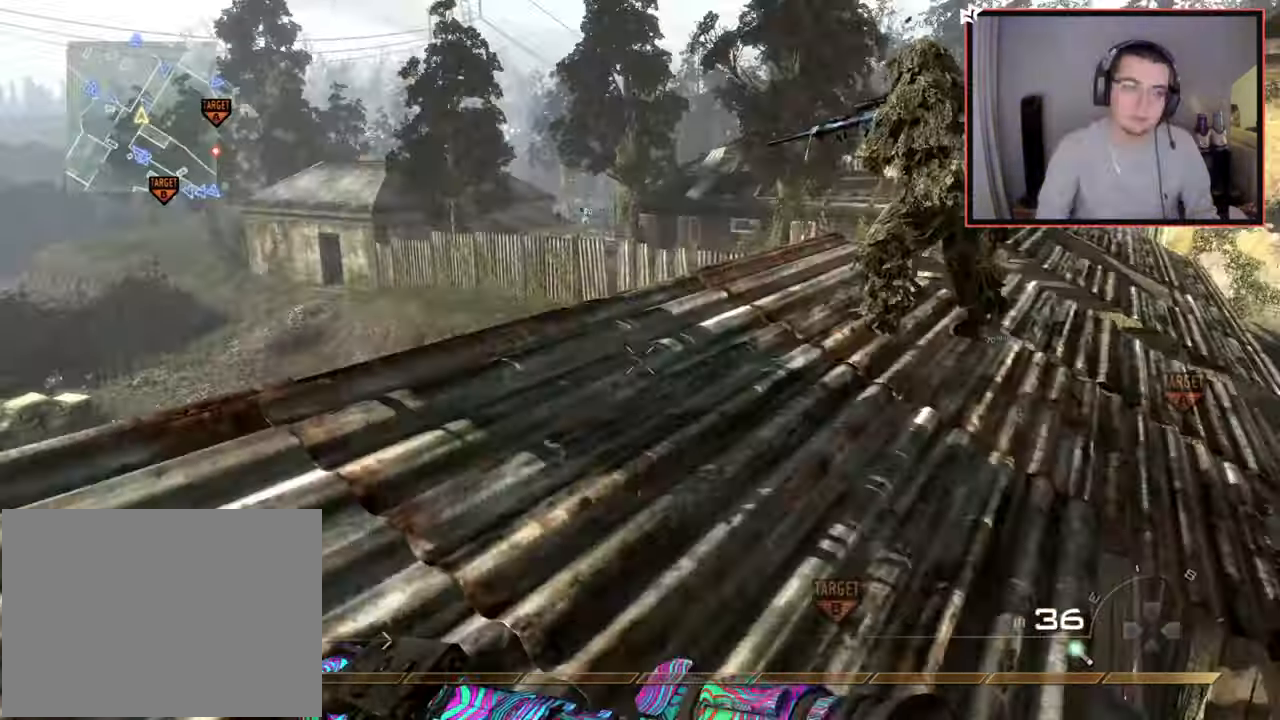
{"buttons": [], "left_stick": "up", "right_stick": "center", "events": [[17, "TRIANGLE", "down"], [67, "TRIANGLE", "up"], [117, "TRIANGLE", "down"], [134, "left_stick", "center"], [201, "TRIANGLE", "up"], [251, "left_stick", "up"]]}
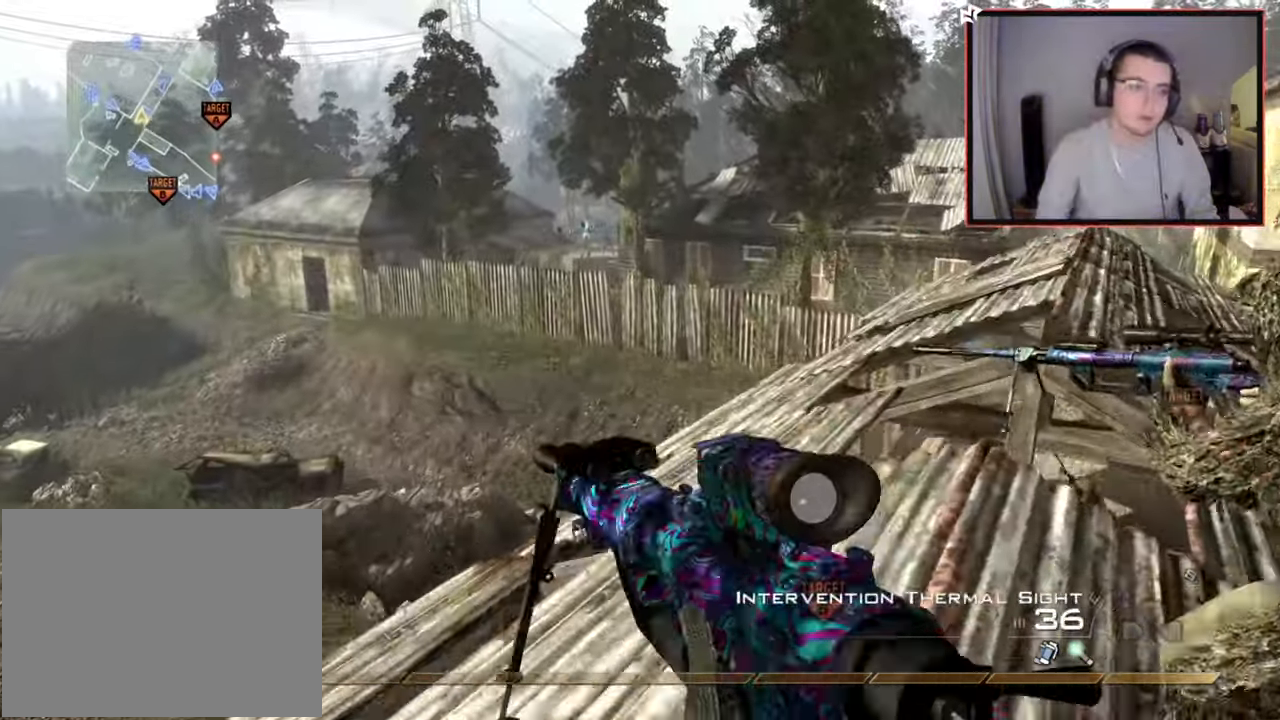
{"buttons": [], "left_stick": "up", "right_stick": "center", "events": [[100, "left_stick", "center"], [133, "right_stick", "up-left"], [217, "right_stick", "center"], [233, "left_stick", "down"], [400, "left_stick", "center"], [417, "right_stick", "up-right"], [467, "left_stick", "up"], [467, "right_stick", "center"]]}
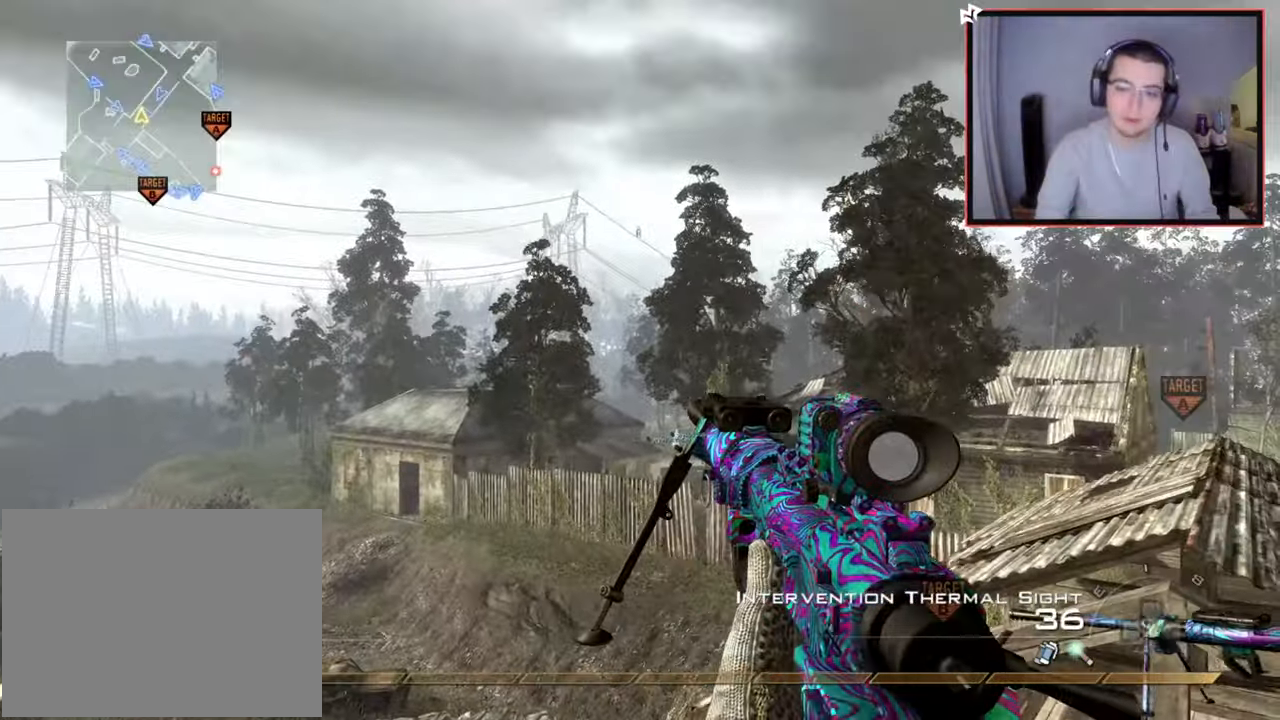
{"buttons": ["L2", "L3"], "left_stick": "up", "right_stick": "left", "events": [[50, "L3", "down"], [184, "right_stick", "left"], [201, "CROSS", "down"], [217, "L3", "up"], [317, "left_stick", "center"], [334, "CROSS", "up"], [351, "L2", "down"], [367, "left_stick", "up"], [484, "L3", "down"]]}
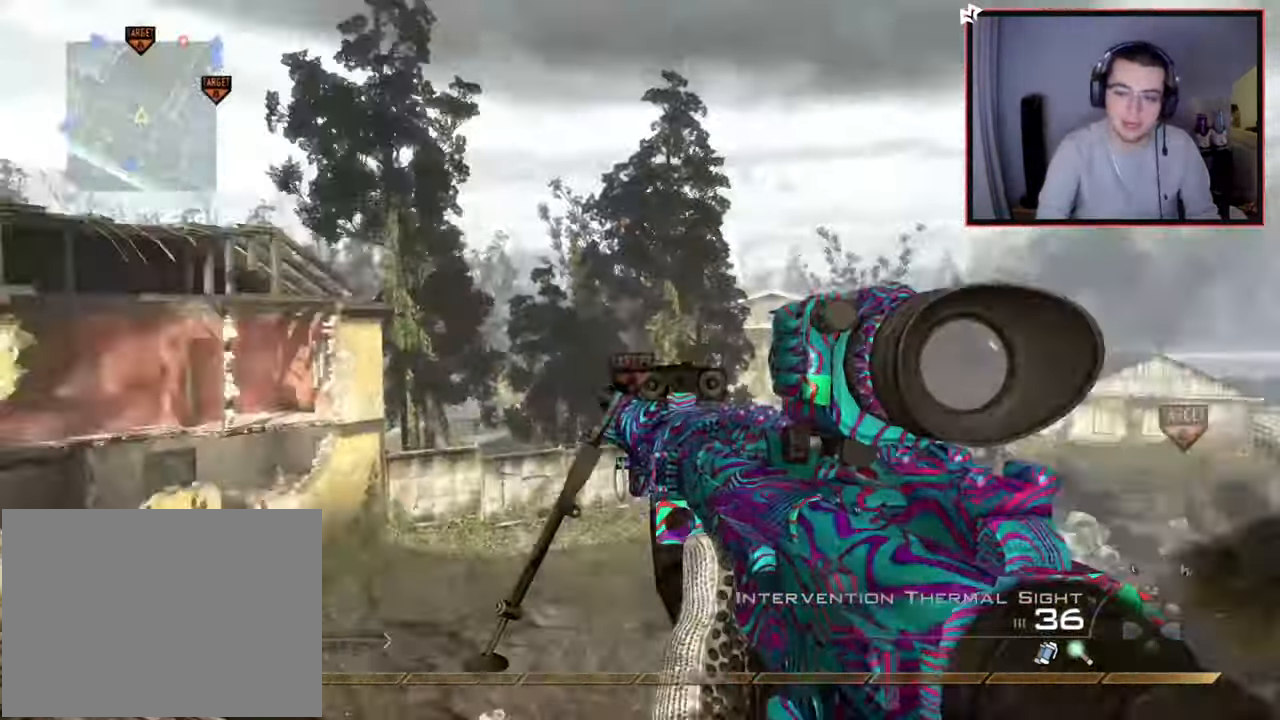
{"buttons": ["TRIANGLE", "L3"], "left_stick": "up", "right_stick": "left", "events": [[83, "TRIANGLE", "down"], [100, "L2", "up"], [150, "L3", "up"], [150, "TRIANGLE", "up"], [200, "TRIANGLE", "down"], [200, "left_stick", "center"], [267, "L2", "down"], [317, "TRIANGLE", "up"], [334, "left_stick", "up"], [384, "L3", "down"], [434, "TRIANGLE", "down"], [484, "L2", "up"]]}
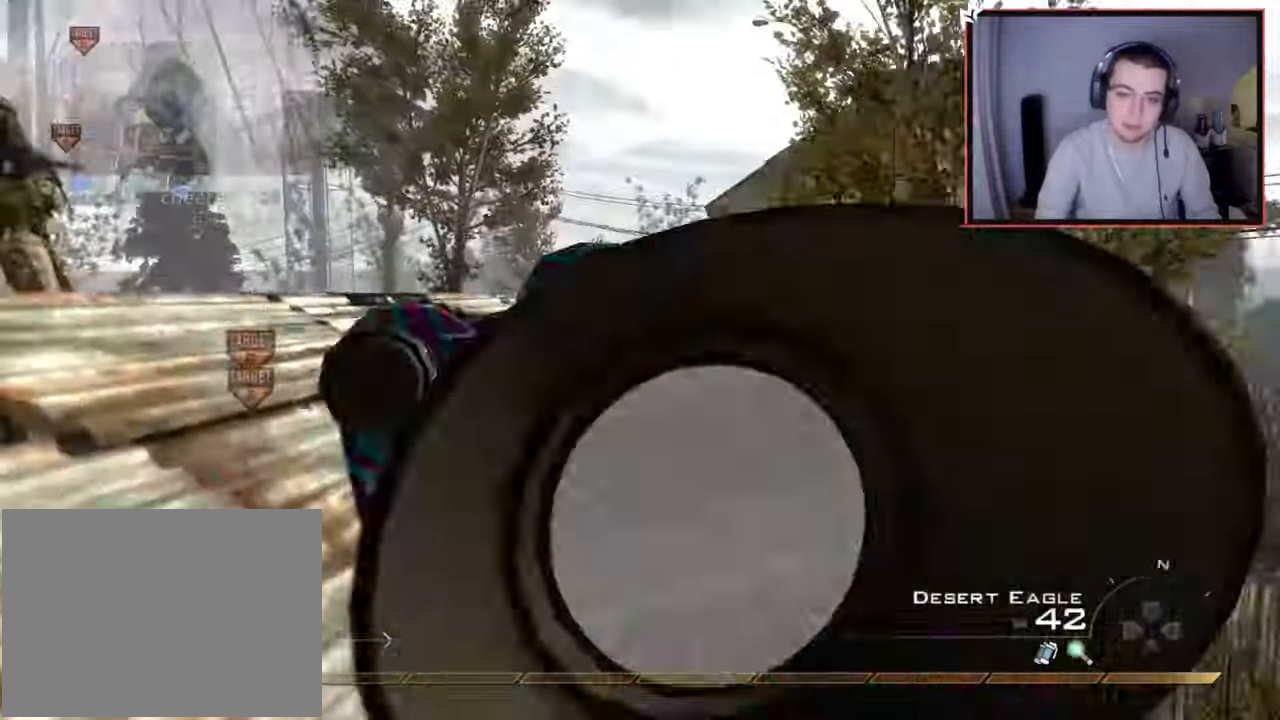
{"buttons": ["L2"], "left_stick": "up-right", "right_stick": "center", "events": [[17, "TRIANGLE", "up"], [34, "L3", "up"], [67, "TRIANGLE", "down"], [84, "left_stick", "center"], [84, "right_stick", "center"], [151, "TRIANGLE", "up"], [267, "right_stick", "up-left"], [317, "L2", "down"], [317, "left_stick", "up-left"], [417, "left_stick", "center"], [417, "right_stick", "center"], [484, "left_stick", "up-right"]]}
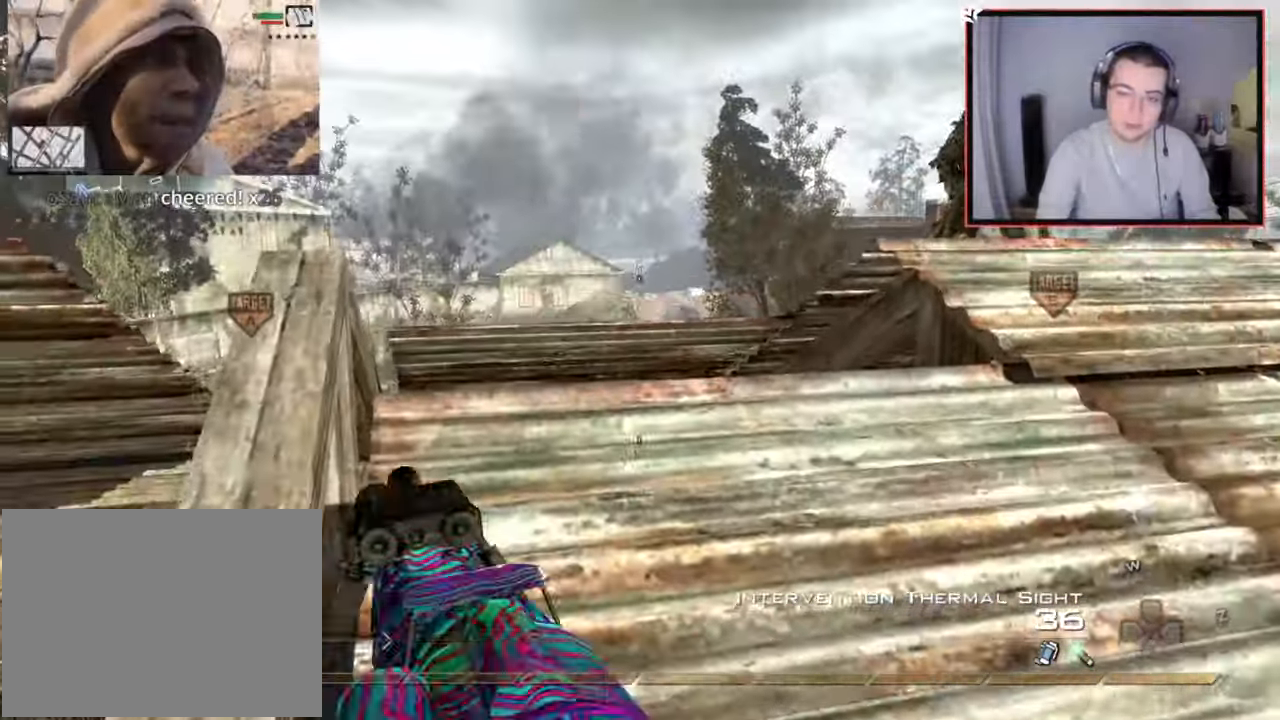
{"buttons": ["L1"], "left_stick": "up-right", "right_stick": "center", "events": [[17, "L2", "up"], [434, "L1", "down"]]}
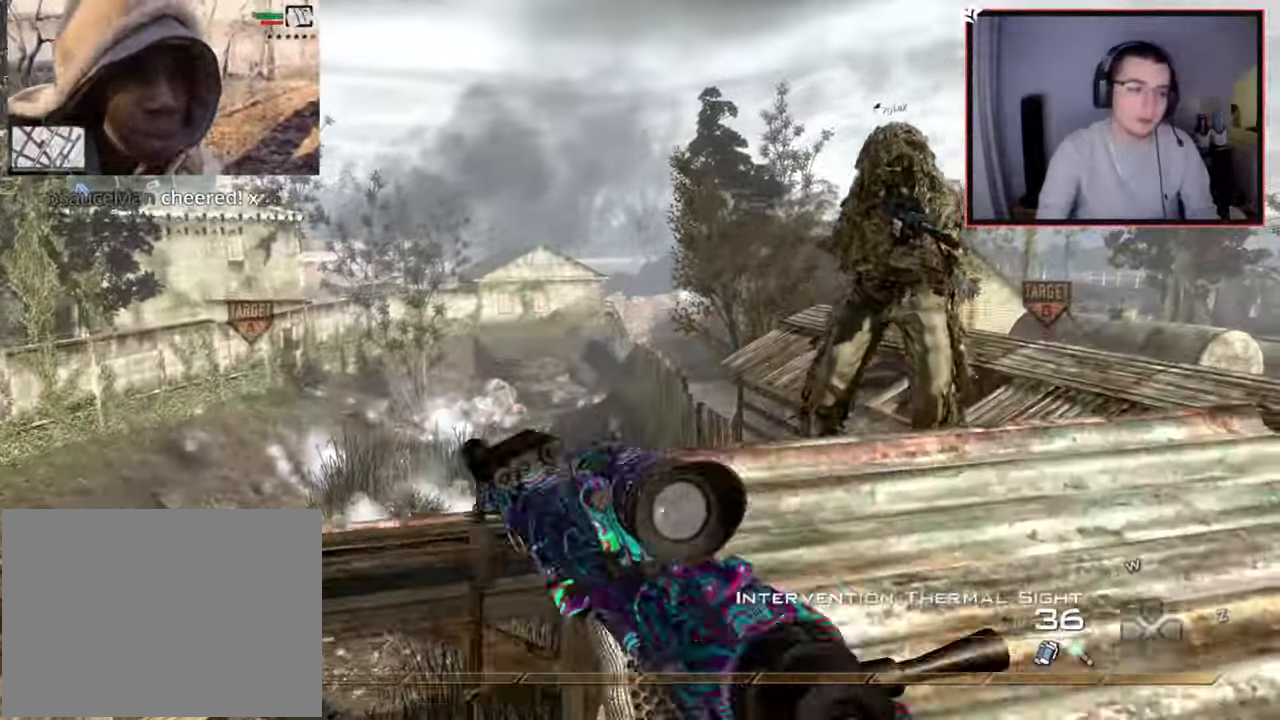
{"buttons": [], "left_stick": "center", "right_stick": "center", "events": [[151, "L1", "up"], [201, "right_stick", "up-left"], [284, "right_stick", "center"], [468, "left_stick", "center"]]}
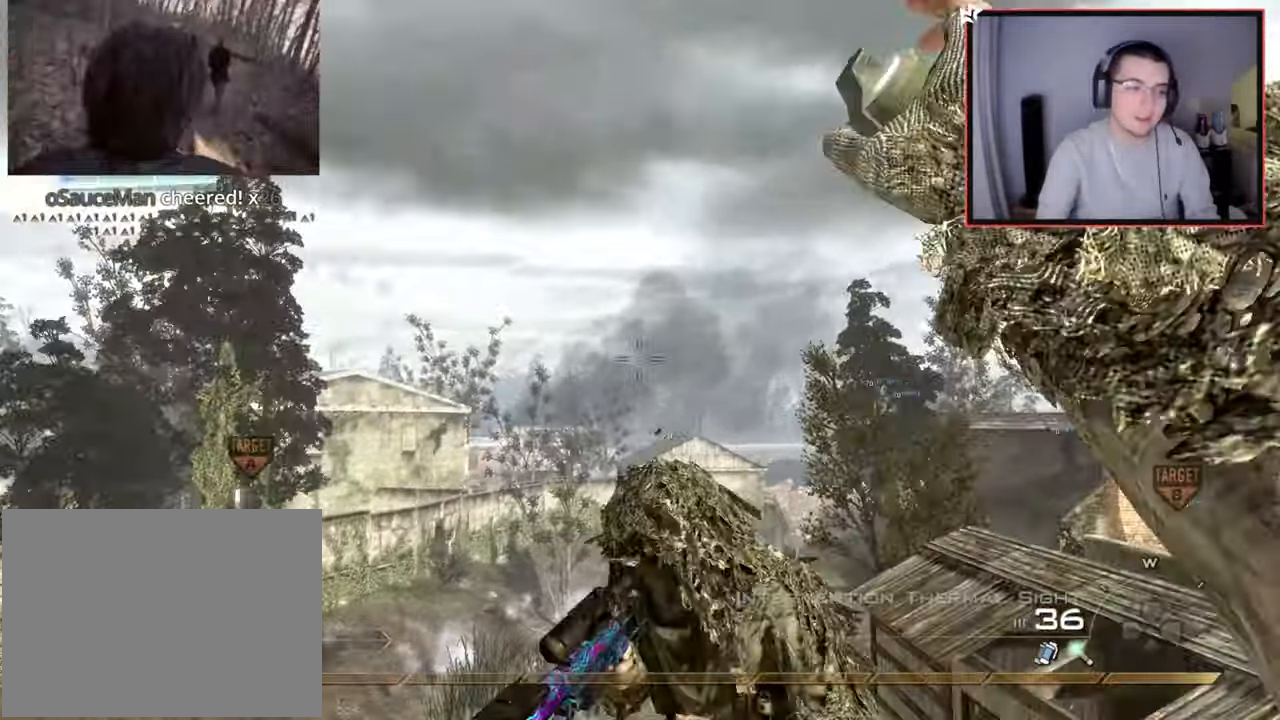
{"buttons": [], "left_stick": "up-left", "right_stick": "center", "events": [[117, "right_stick", "down-left"], [150, "left_stick", "up-right"], [284, "left_stick", "center"], [384, "right_stick", "center"], [434, "left_stick", "up-left"]]}
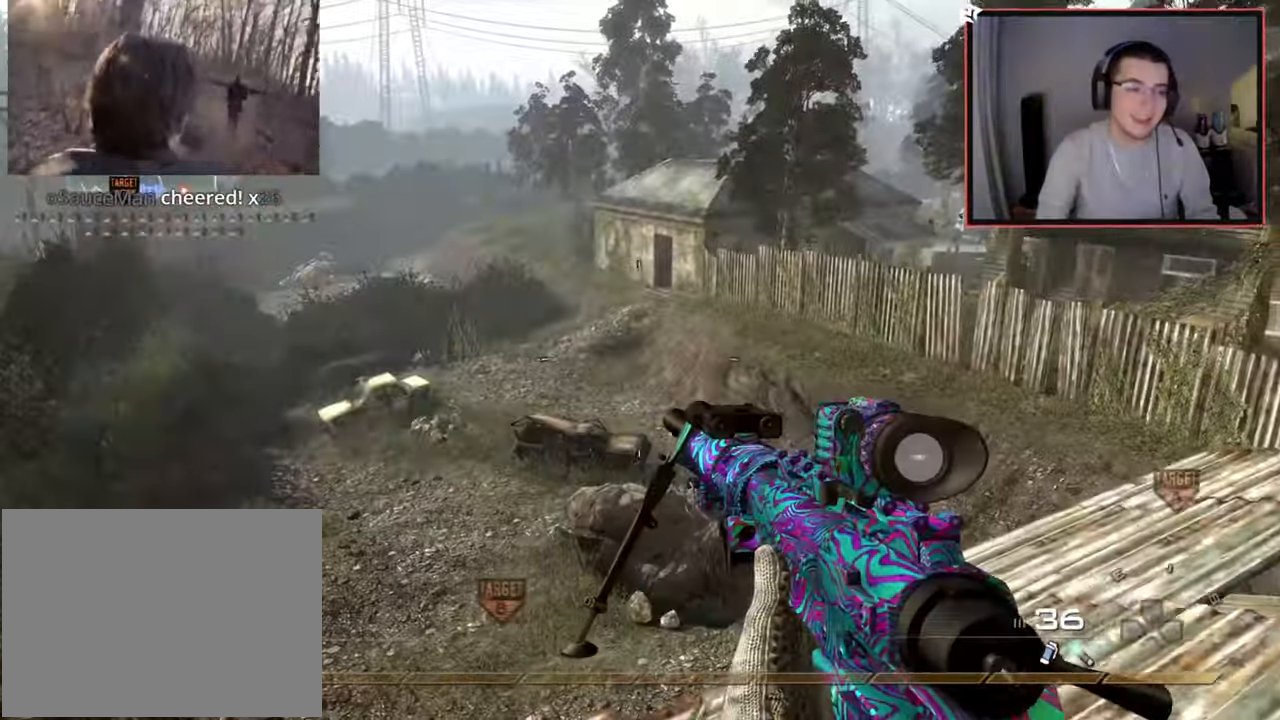
{"buttons": [], "left_stick": "center", "right_stick": "center", "events": [[101, "left_stick", "center"], [217, "CIRCLE", "down"], [301, "CIRCLE", "up"], [417, "right_stick", "up"], [501, "right_stick", "center"]]}
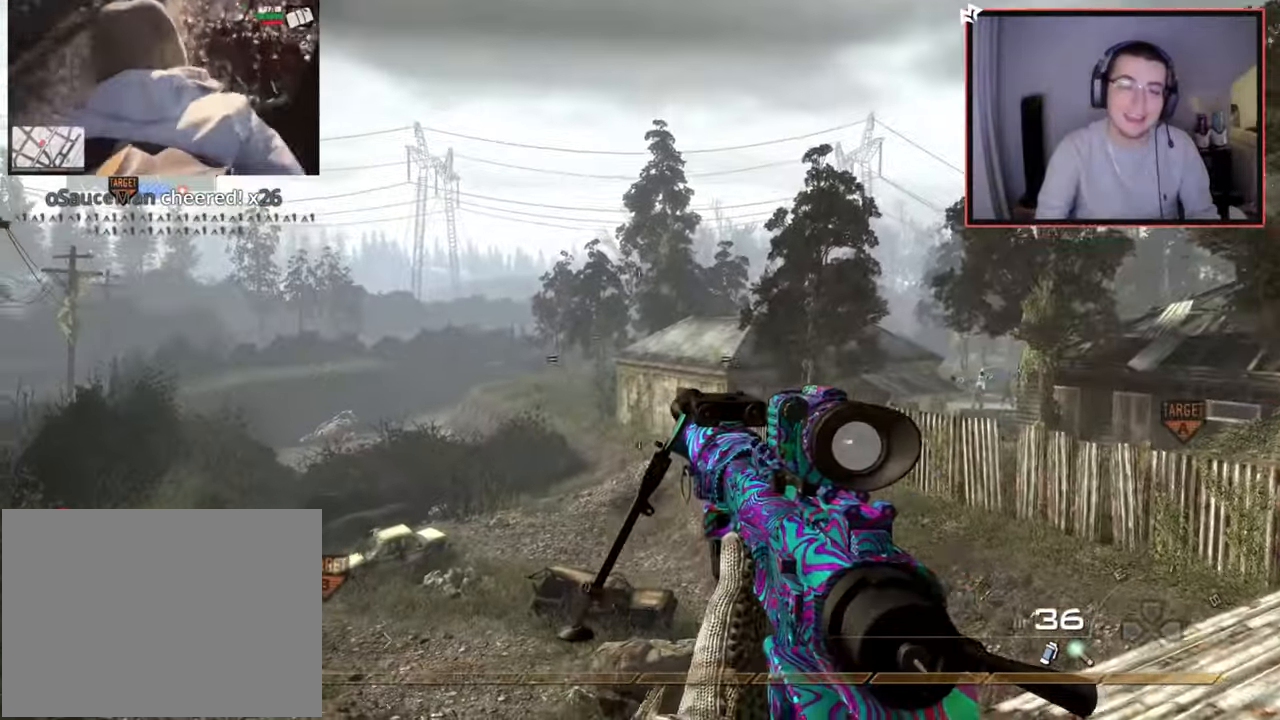
{"buttons": ["L3"], "left_stick": "up", "right_stick": "up-left", "events": [[17, "CROSS", "down"], [17, "left_stick", "down"], [133, "CROSS", "up"], [284, "left_stick", "center"], [284, "right_stick", "right"], [367, "right_stick", "center"], [400, "left_stick", "up"], [467, "L3", "down"], [500, "right_stick", "up-left"]]}
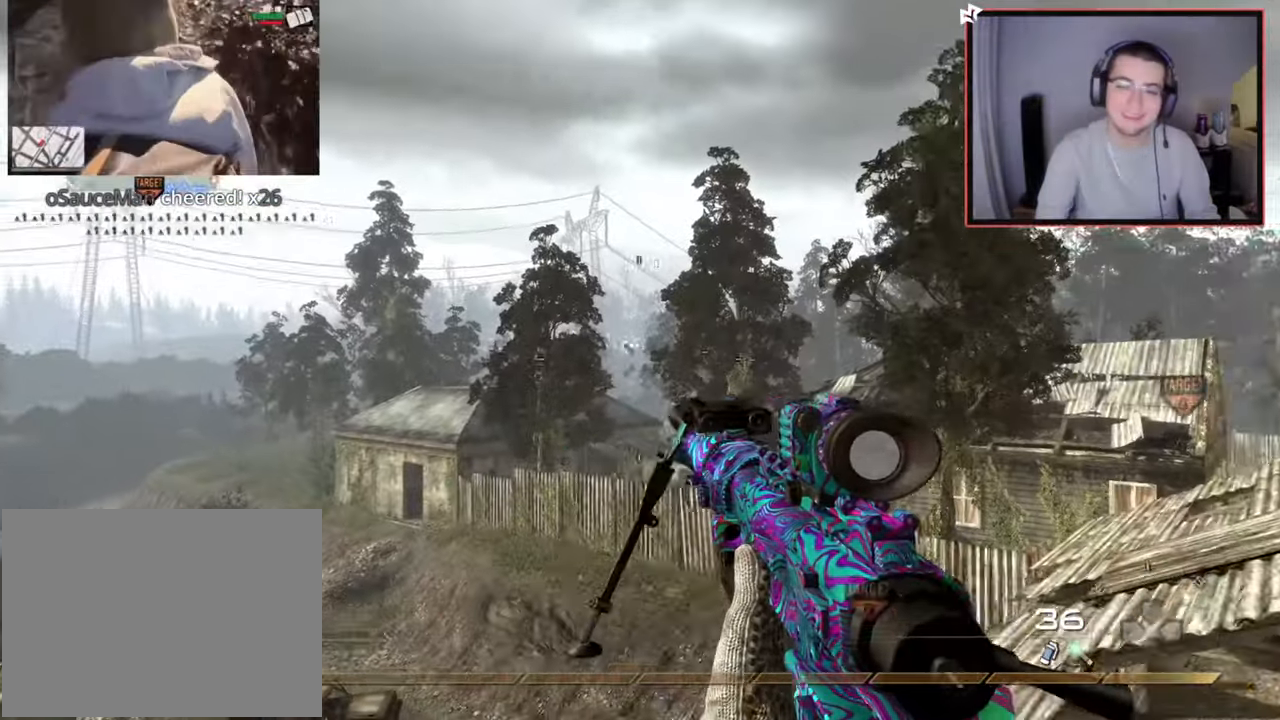
{"buttons": ["TRIANGLE", "L3"], "left_stick": "up", "right_stick": "left", "events": [[34, "right_stick", "left"], [101, "CROSS", "down"], [134, "L3", "up"], [234, "CROSS", "up"], [234, "L2", "down"], [351, "L3", "down"], [484, "L2", "up"], [484, "TRIANGLE", "down"]]}
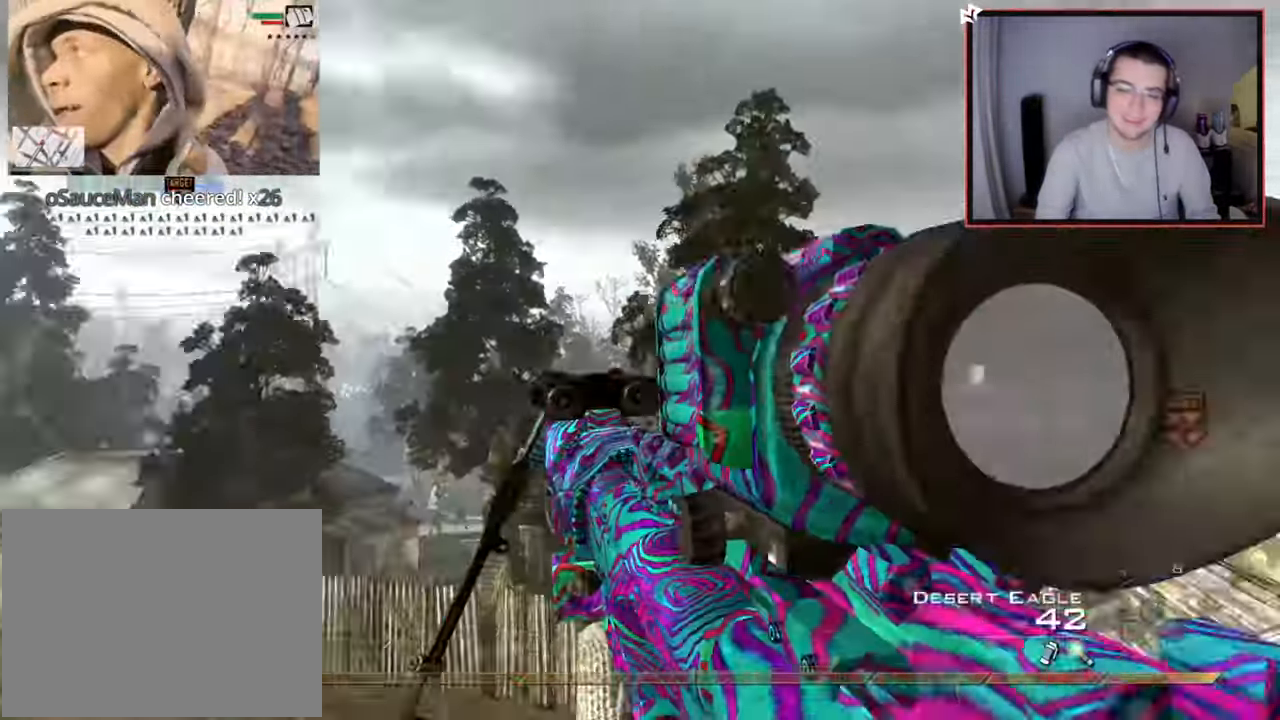
{"buttons": ["TRIANGLE", "L3"], "left_stick": "up", "right_stick": "center", "events": [[50, "L3", "up"], [50, "TRIANGLE", "up"], [117, "TRIANGLE", "down"], [117, "left_stick", "center"], [233, "TRIANGLE", "up"], [284, "L2", "down"], [317, "left_stick", "up"], [400, "L3", "down"], [400, "right_stick", "center"], [467, "L2", "up"], [484, "TRIANGLE", "down"]]}
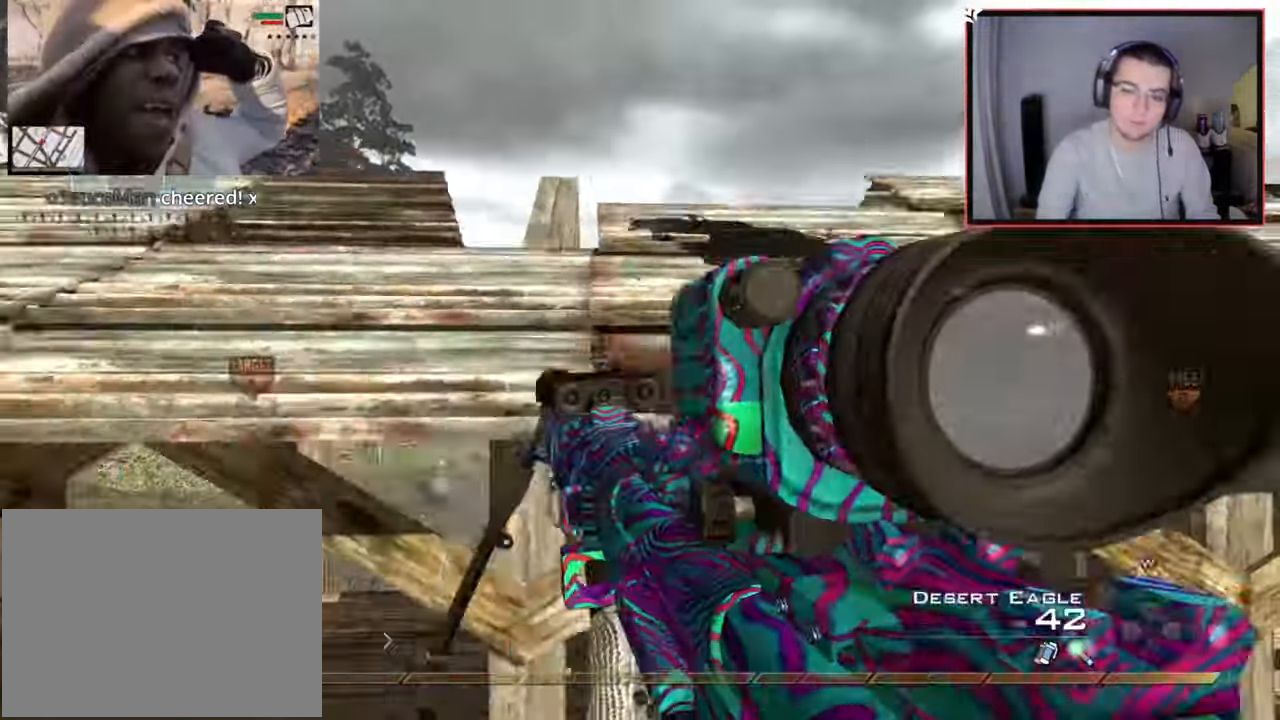
{"buttons": ["CIRCLE", "R2"], "left_stick": "right", "right_stick": "center", "events": [[34, "L3", "up"], [50, "TRIANGLE", "up"], [101, "TRIANGLE", "down"], [101, "left_stick", "center"], [167, "L2", "down"], [201, "TRIANGLE", "up"], [201, "left_stick", "up-right"], [234, "L3", "down"], [251, "right_stick", "down-right"], [284, "R2", "down"], [301, "L3", "up"], [301, "TRIANGLE", "down"], [334, "L2", "up"], [334, "right_stick", "center"], [401, "CIRCLE", "down"], [417, "TRIANGLE", "up"], [434, "left_stick", "right"]]}
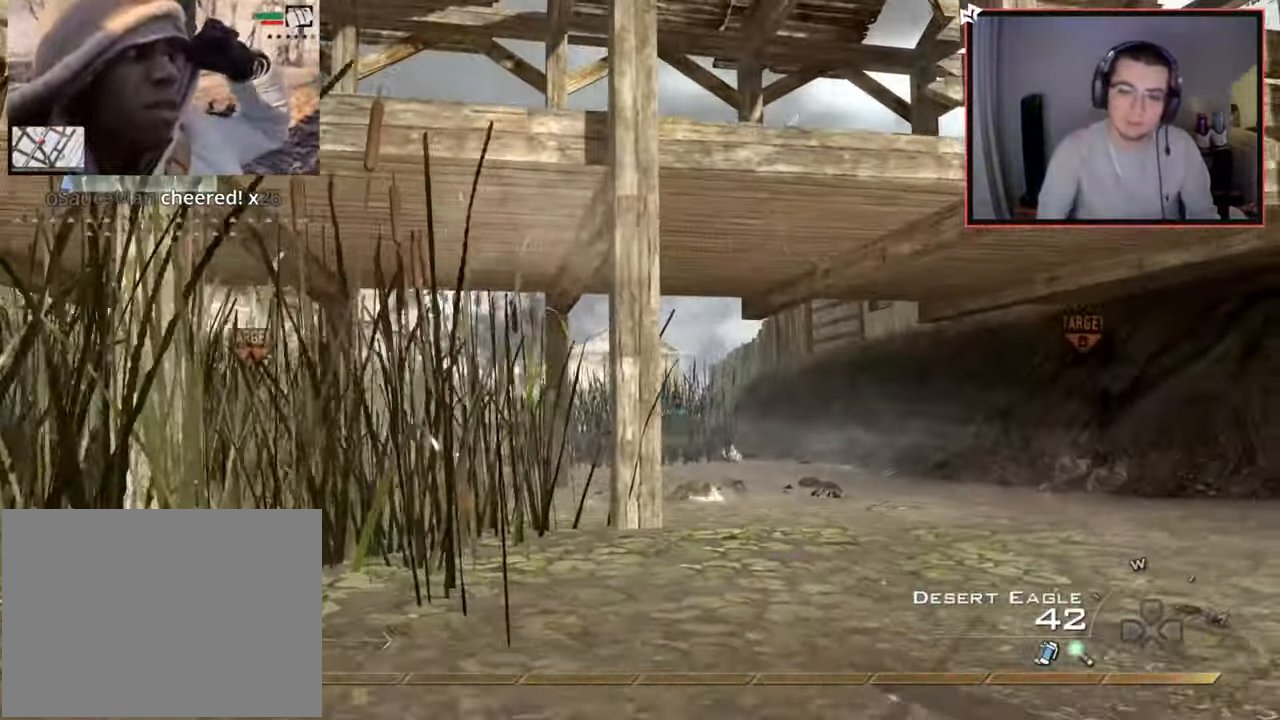
{"buttons": ["L3"], "left_stick": "up-right", "right_stick": "right", "events": [[150, "R2", "up"], [233, "CIRCLE", "up"], [233, "left_stick", "up-right"], [250, "TRIANGLE", "down"], [350, "TRIANGLE", "up"], [367, "right_stick", "right"], [384, "L3", "down"]]}
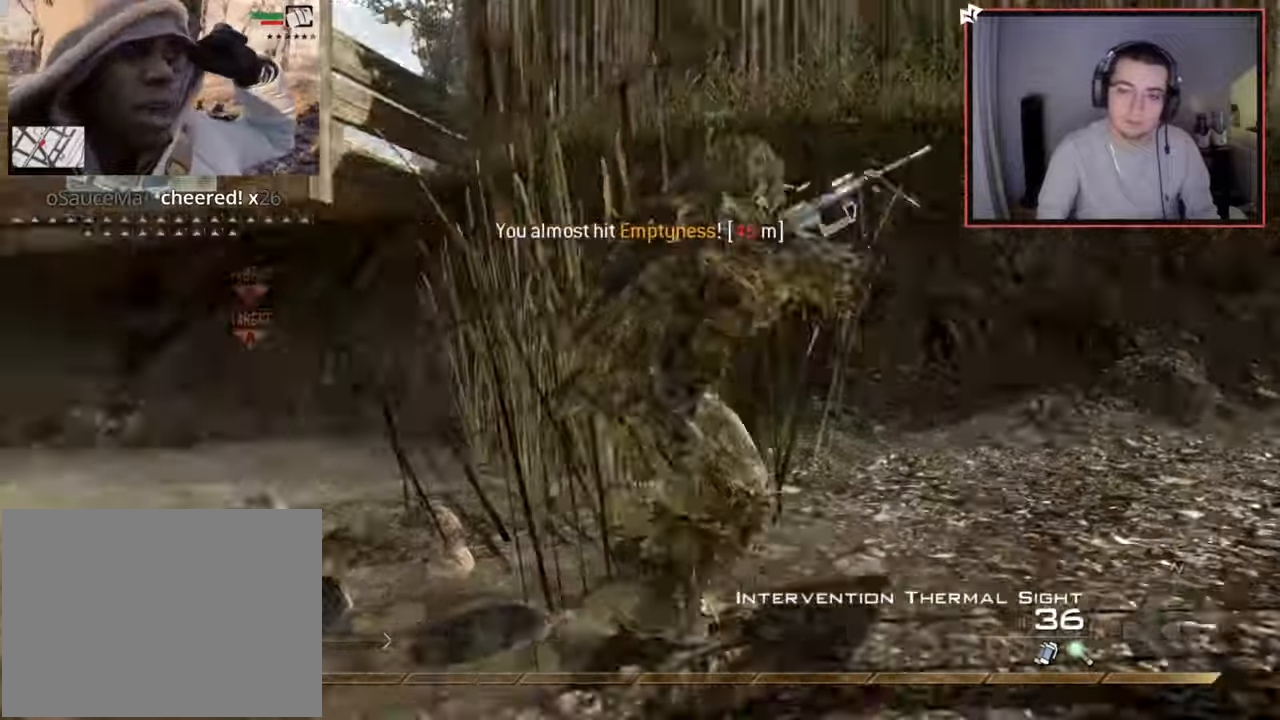
{"buttons": ["SQUARE", "TRIANGLE"], "left_stick": "left", "right_stick": "center", "events": [[101, "right_stick", "left"], [151, "L3", "up"], [184, "left_stick", "up-left"], [267, "left_stick", "left"], [267, "right_stick", "center"], [351, "TRIANGLE", "down"], [401, "TRIANGLE", "up"], [451, "TRIANGLE", "down"], [501, "SQUARE", "down"]]}
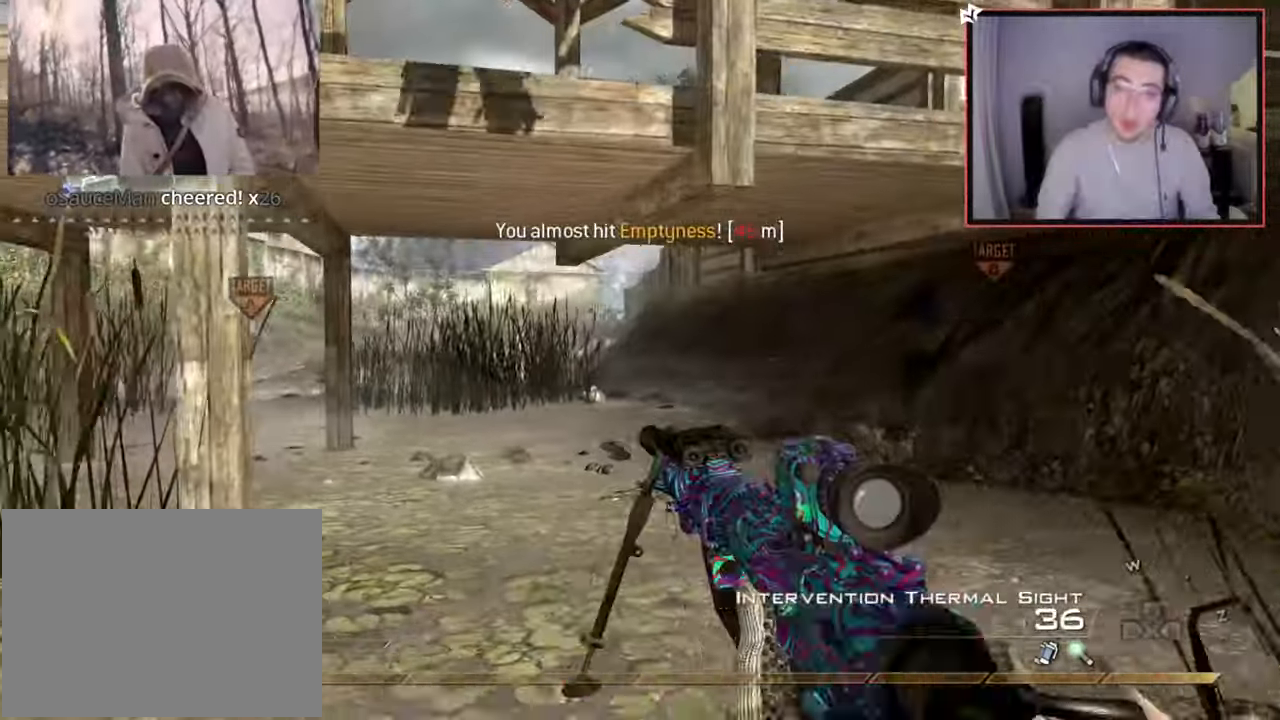
{"buttons": ["TRIANGLE"], "left_stick": "up-right", "right_stick": "center", "events": [[17, "TRIANGLE", "up"], [50, "left_stick", "down-left"], [67, "SQUARE", "up"], [183, "right_stick", "up-left"], [233, "right_stick", "center"], [267, "left_stick", "up-left"], [367, "TRIANGLE", "down"], [384, "left_stick", "up-right"], [417, "TRIANGLE", "up"], [467, "TRIANGLE", "down"]]}